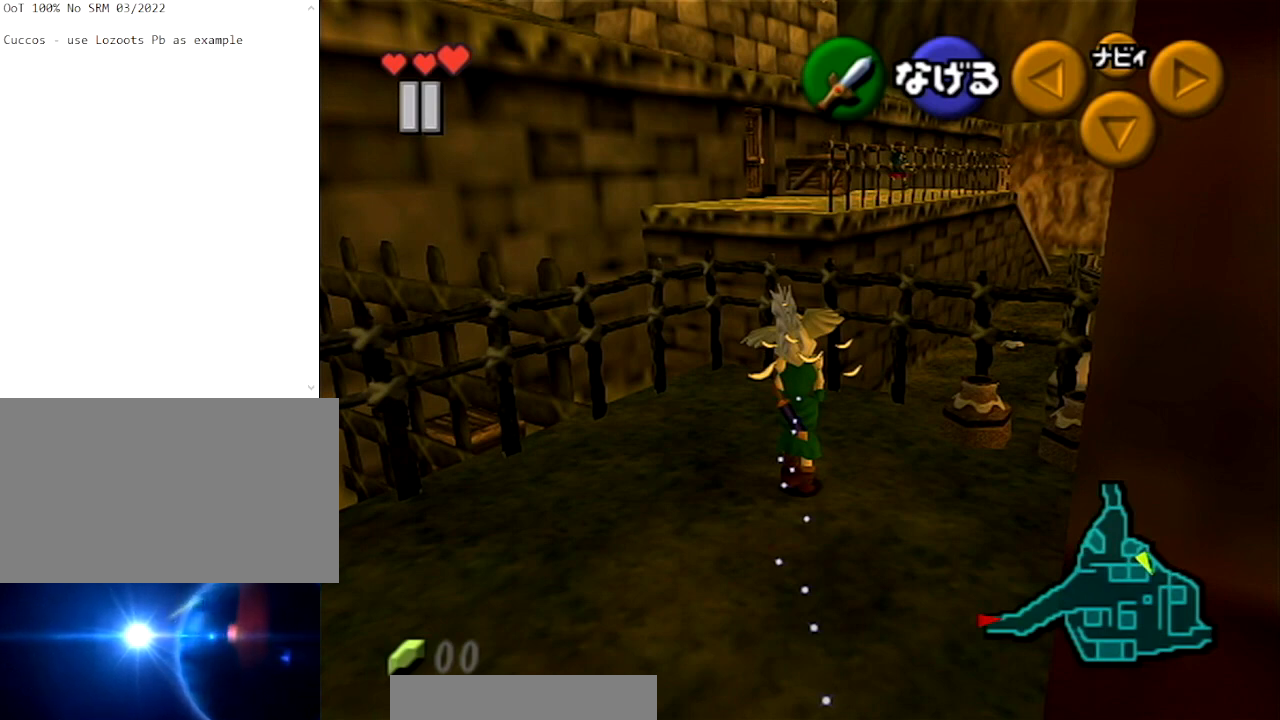
Gameplay with a controller (Nintendo layout); each line is a JSON object with the inputs held at the frame after it. "events" lists button and stick changes between this image and that frame as [ms after this image, input, new state], when the widget could be followed in between. Not read: L3 R3.
{"buttons": [], "left_stick": "up", "right_stick": "center", "events": [[334, "left_stick", "up"]]}
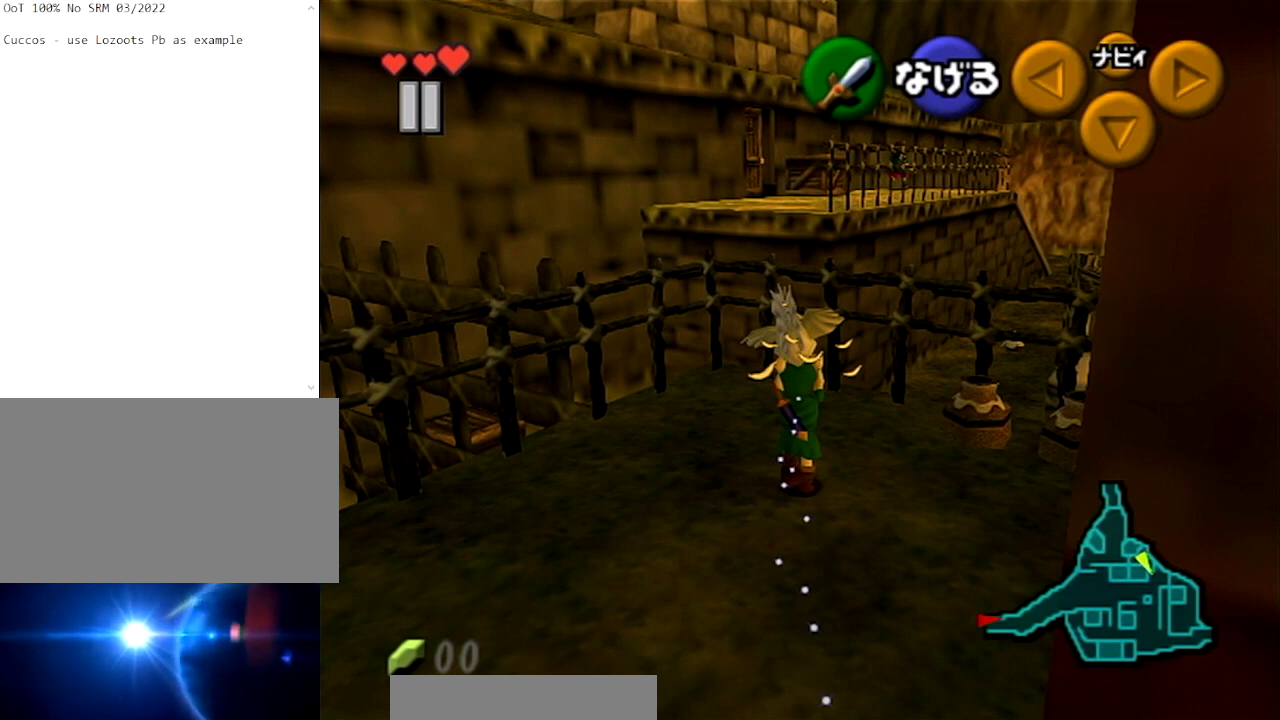
{"buttons": ["A"], "left_stick": "up", "right_stick": "center", "events": [[400, "A", "down"]]}
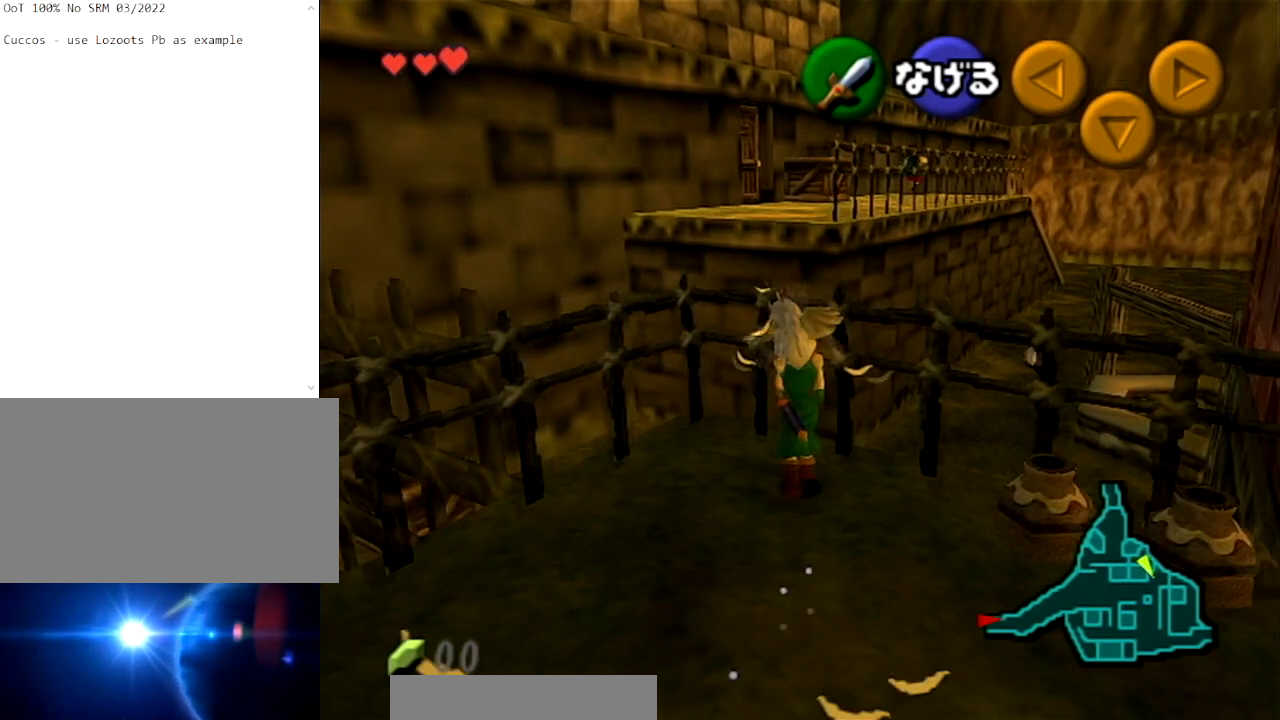
{"buttons": [], "left_stick": "down-left", "right_stick": "center", "events": [[67, "A", "up"], [134, "left_stick", "center"], [301, "left_stick", "down"], [467, "left_stick", "down-left"]]}
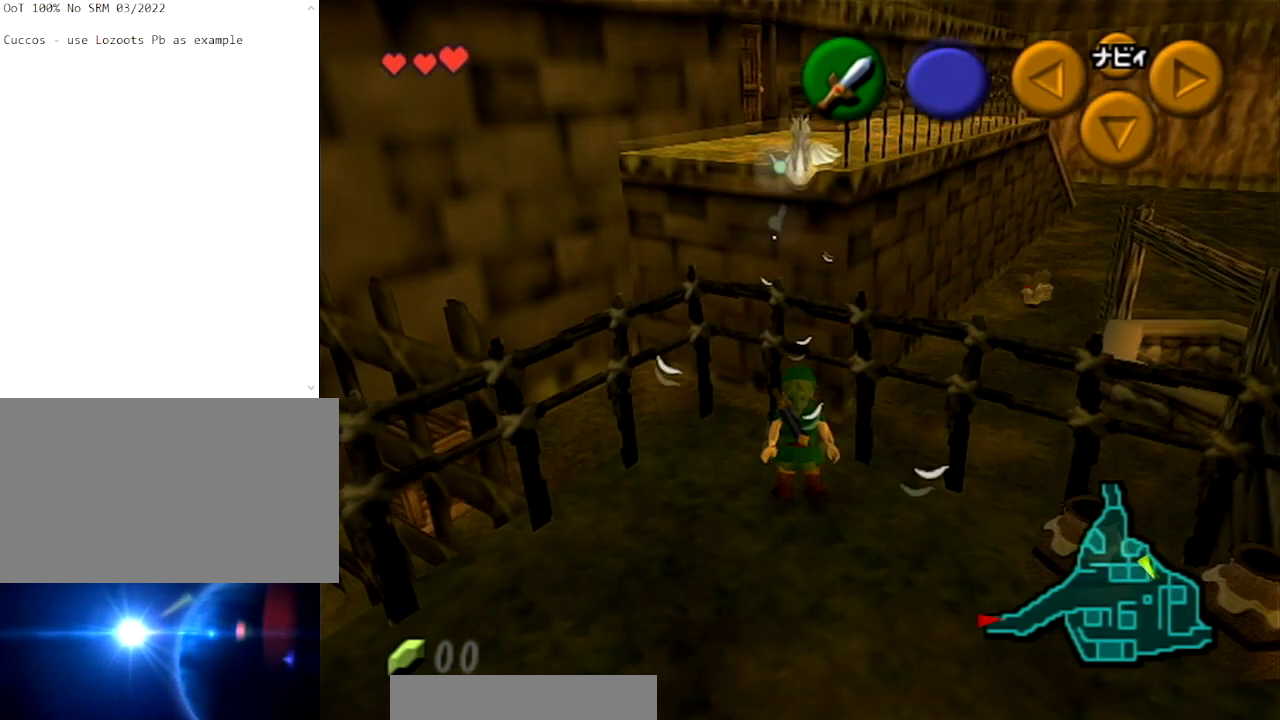
{"buttons": [], "left_stick": "up-left", "right_stick": "center", "events": [[67, "left_stick", "left"], [167, "left_stick", "up-left"]]}
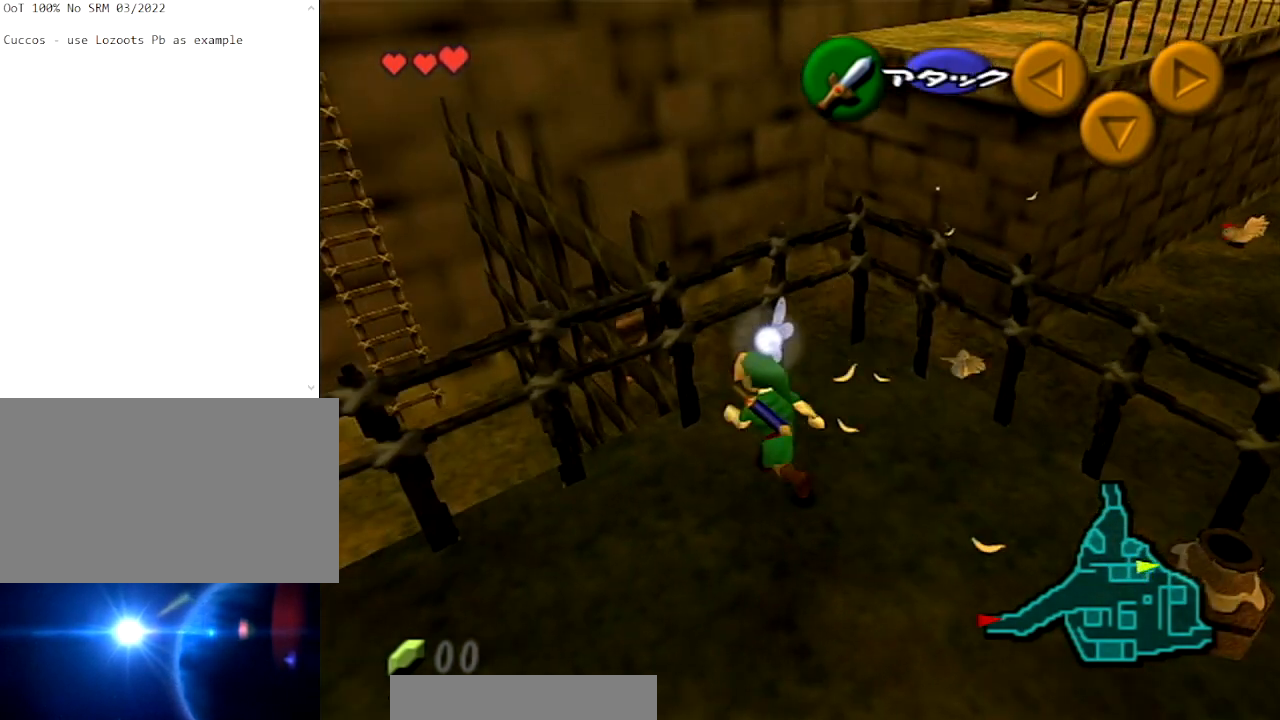
{"buttons": ["L1"], "left_stick": "up", "right_stick": "center", "events": [[34, "L1", "down"], [100, "A", "down"], [167, "left_stick", "up"], [201, "A", "up"]]}
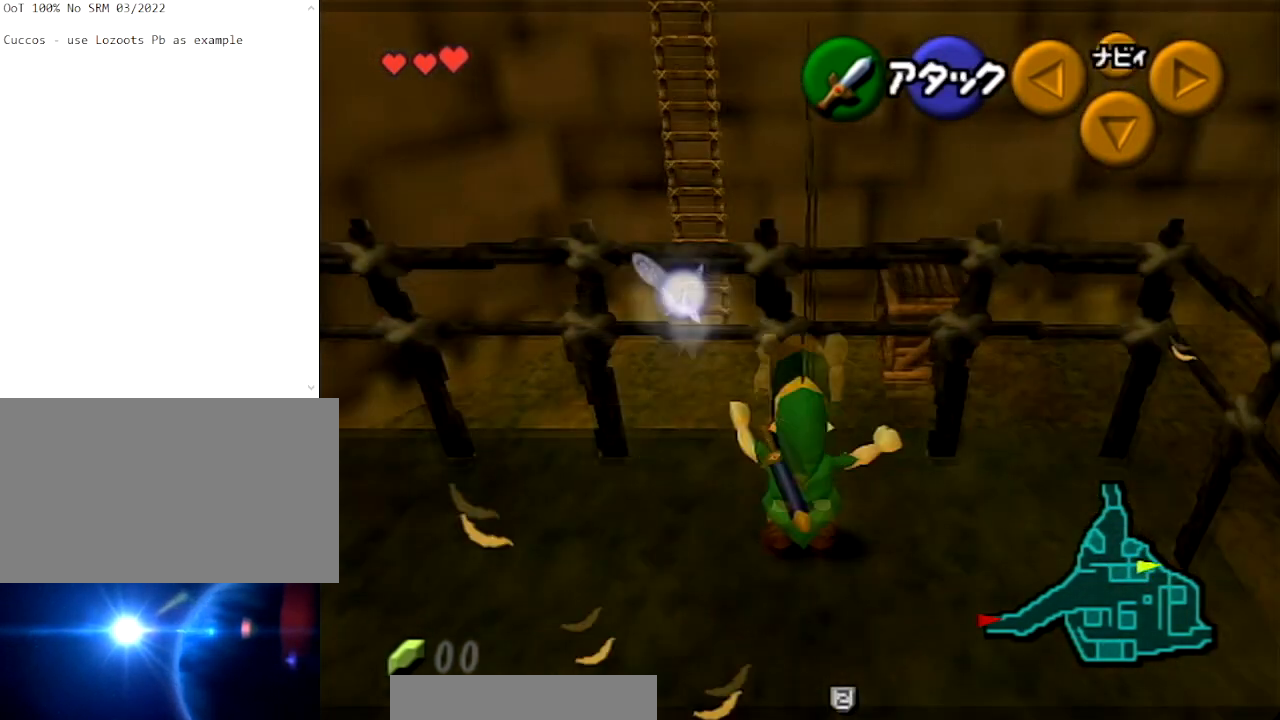
{"buttons": [], "left_stick": "up", "right_stick": "center", "events": [[200, "L1", "up"]]}
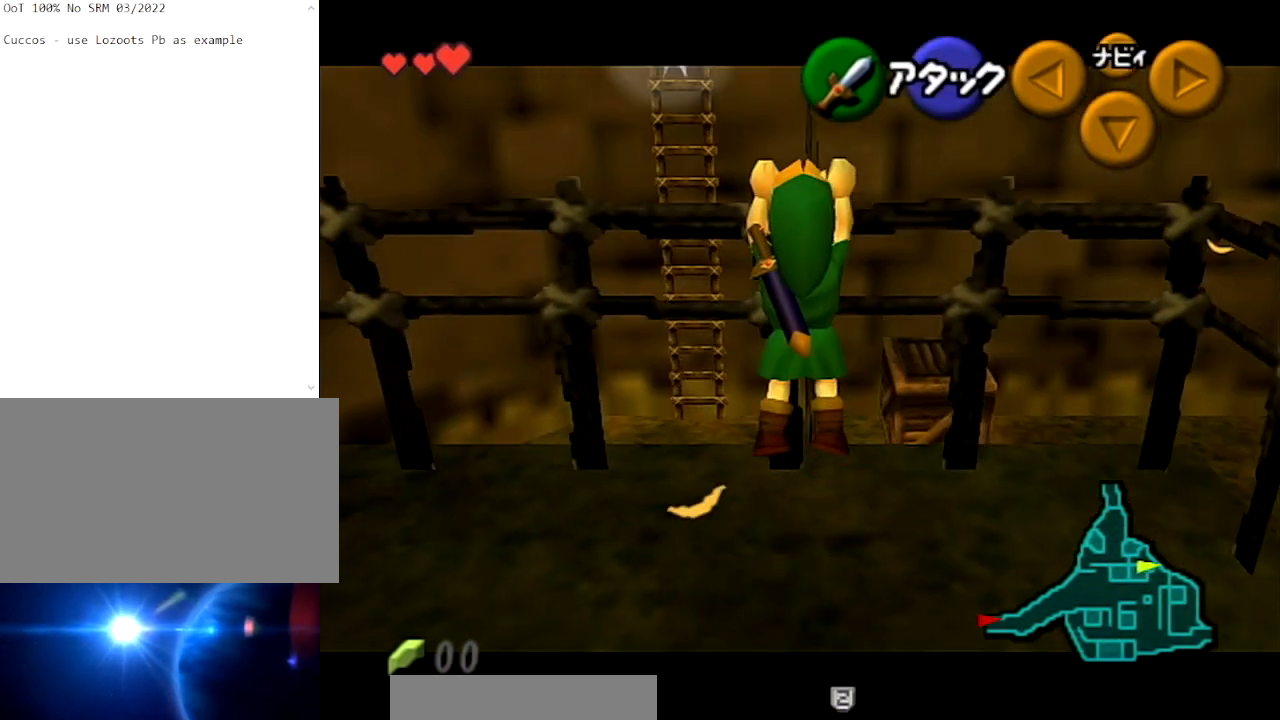
{"buttons": [], "left_stick": "up", "right_stick": "center", "events": []}
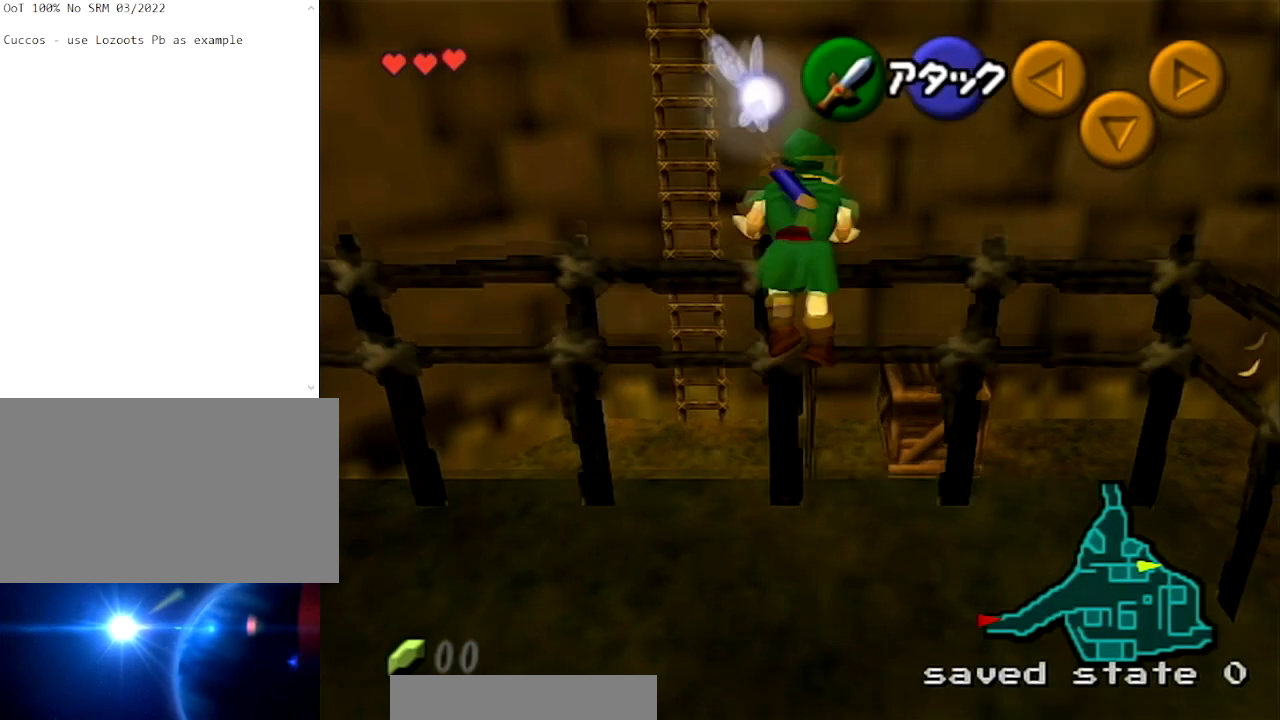
{"buttons": [], "left_stick": "up", "right_stick": "center", "events": []}
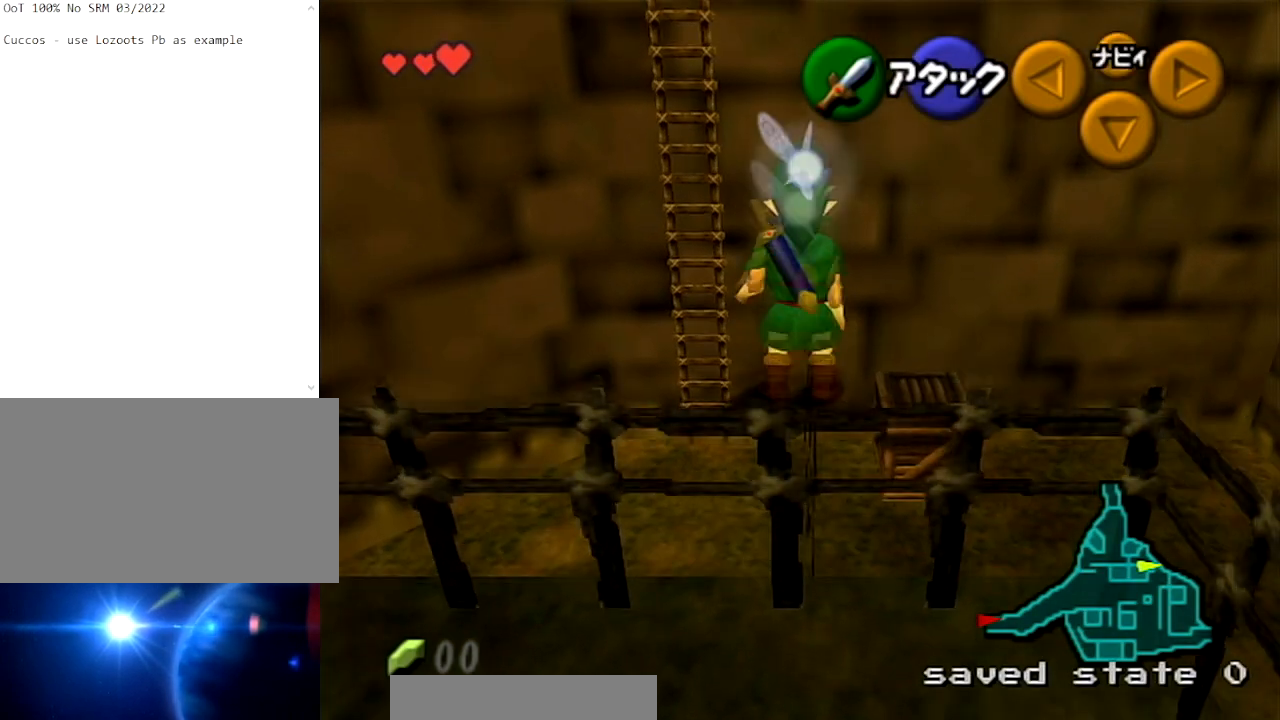
{"buttons": [], "left_stick": "up", "right_stick": "center", "events": []}
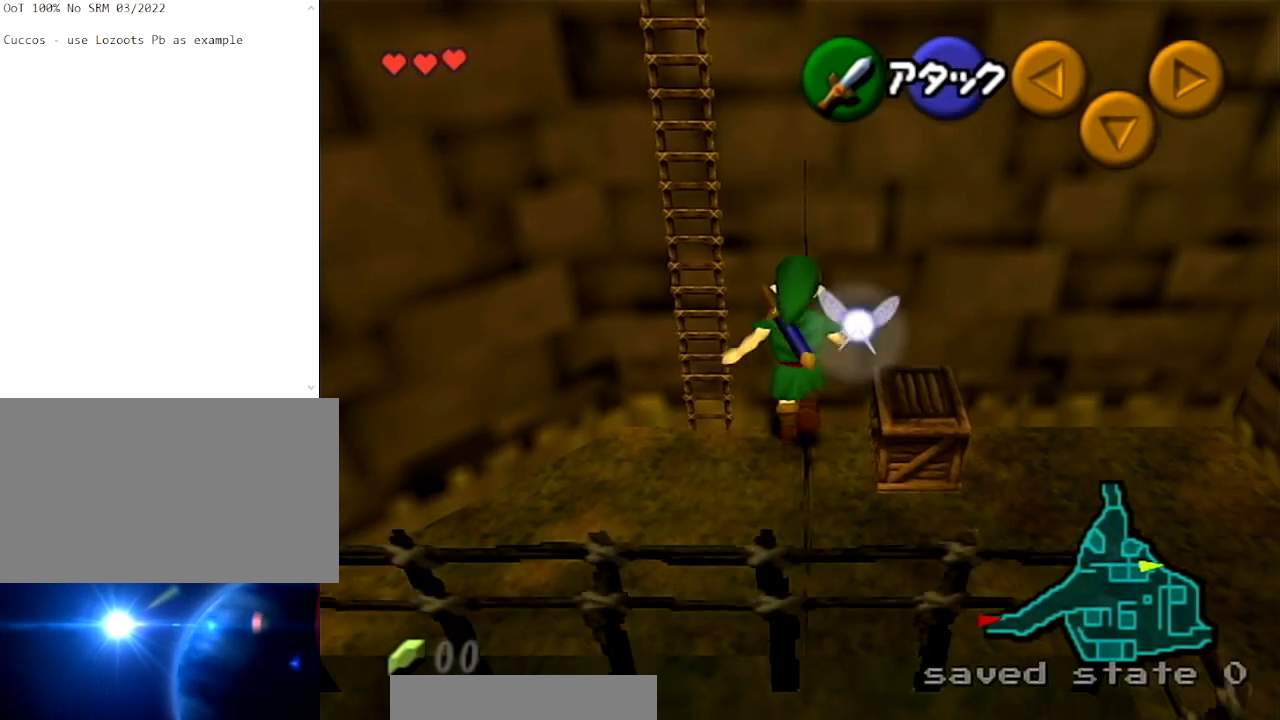
{"buttons": [], "left_stick": "up", "right_stick": "center", "events": []}
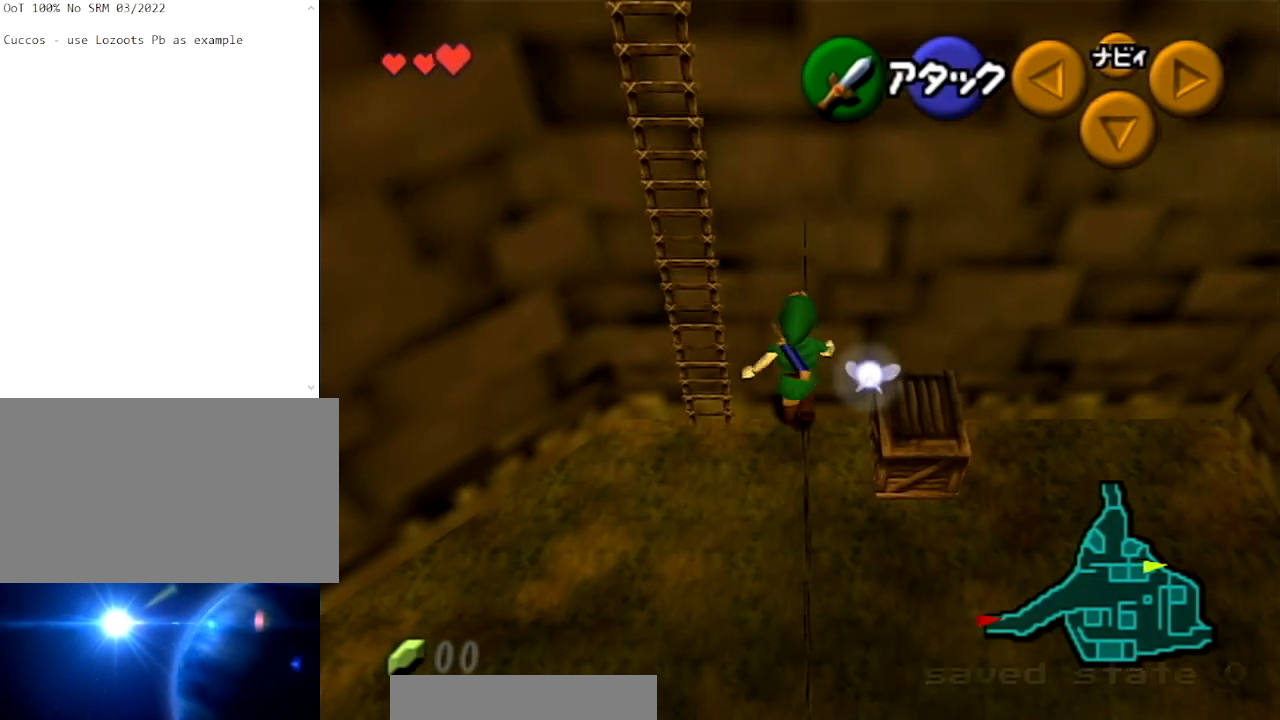
{"buttons": [], "left_stick": "up", "right_stick": "center", "events": []}
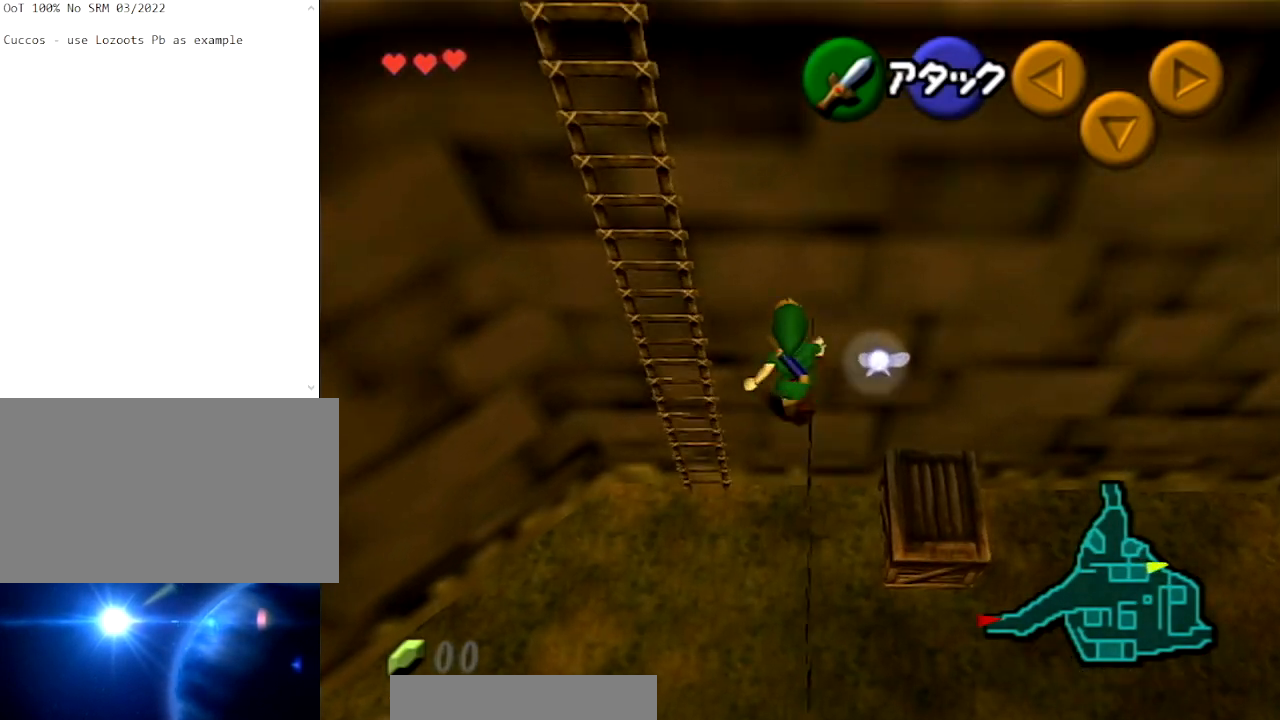
{"buttons": [], "left_stick": "up", "right_stick": "center", "events": []}
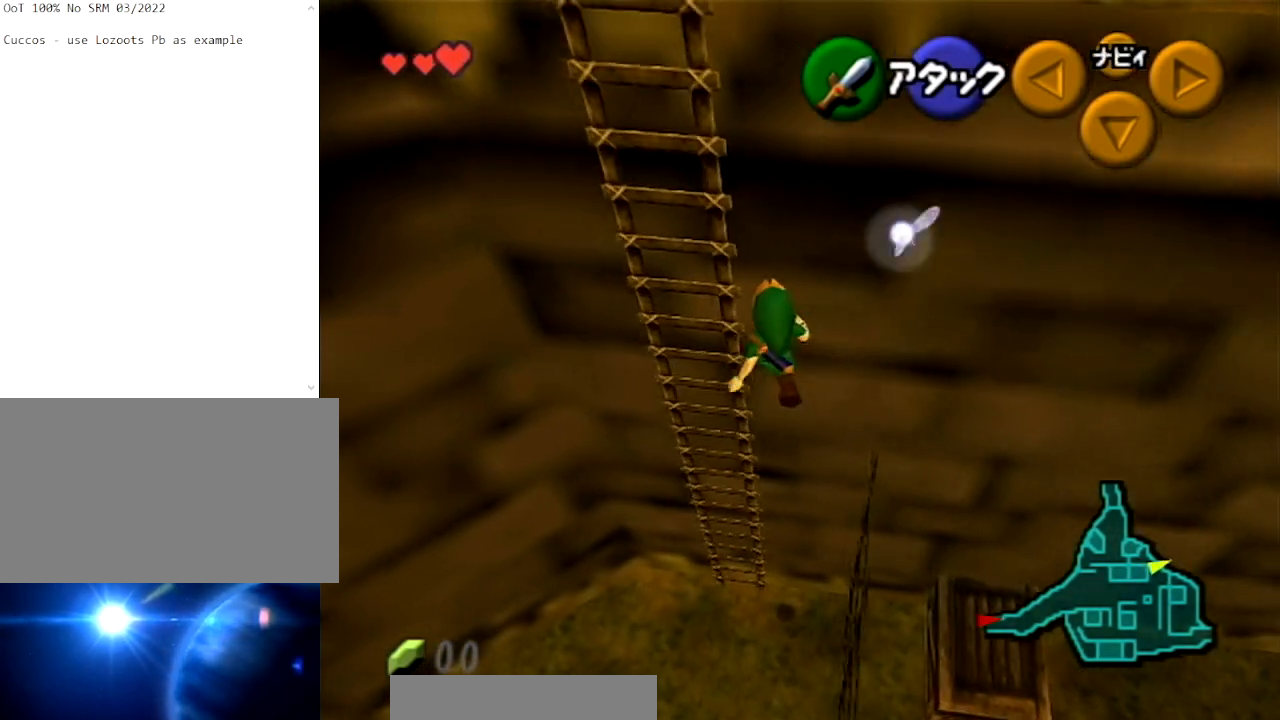
{"buttons": ["L1"], "left_stick": "up", "right_stick": "center", "events": [[301, "L1", "down"]]}
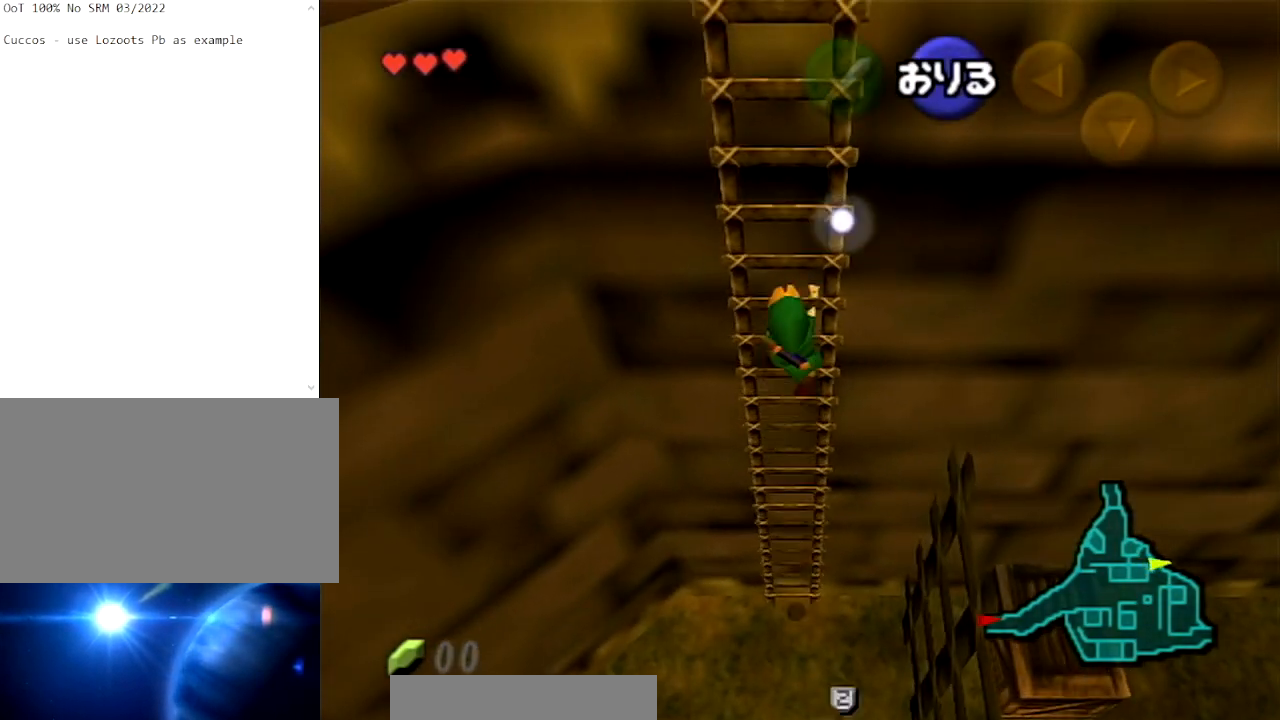
{"buttons": [], "left_stick": "center", "right_stick": "center", "events": [[33, "left_stick", "center"], [133, "L1", "up"]]}
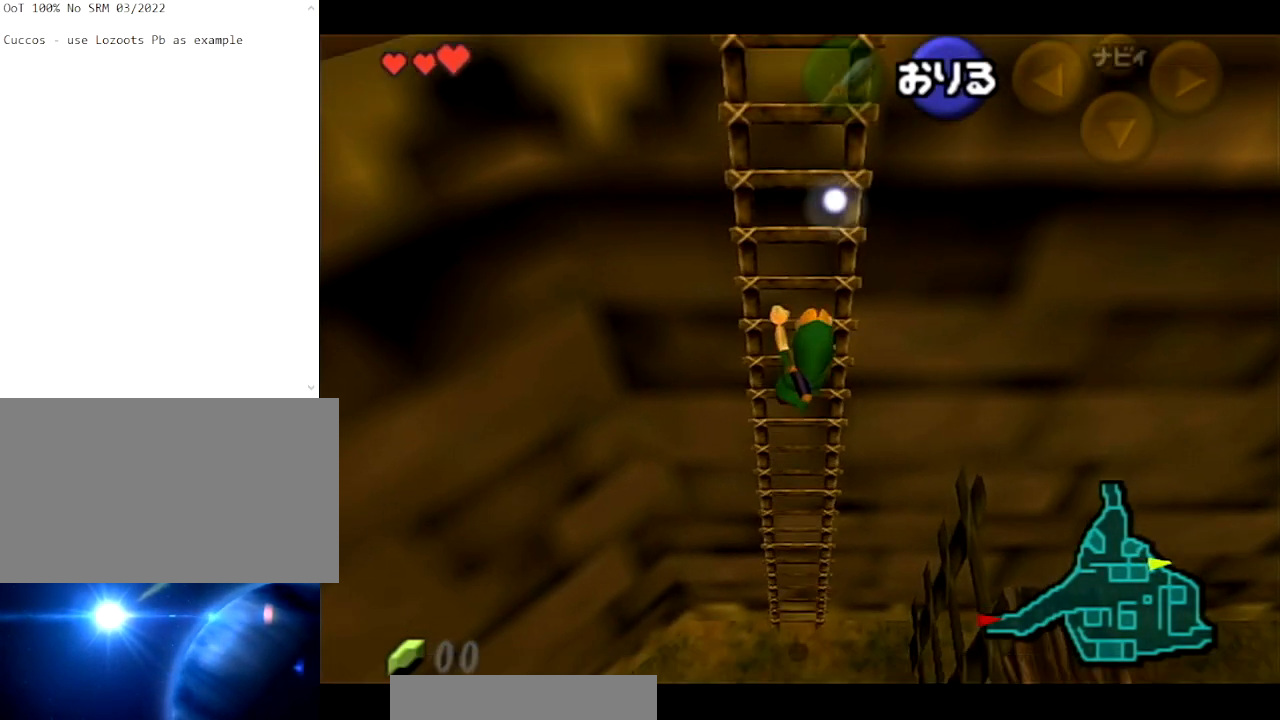
{"buttons": [], "left_stick": "center", "right_stick": "center", "events": []}
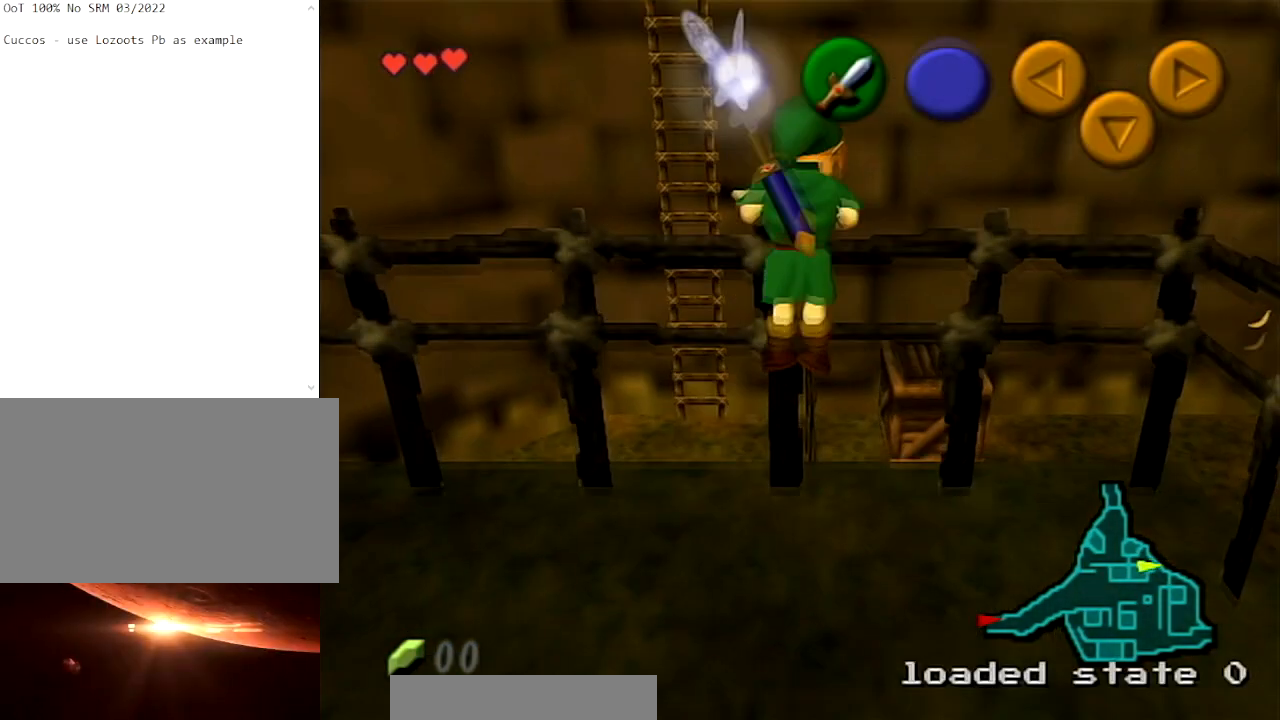
{"buttons": [], "left_stick": "center", "right_stick": "center", "events": []}
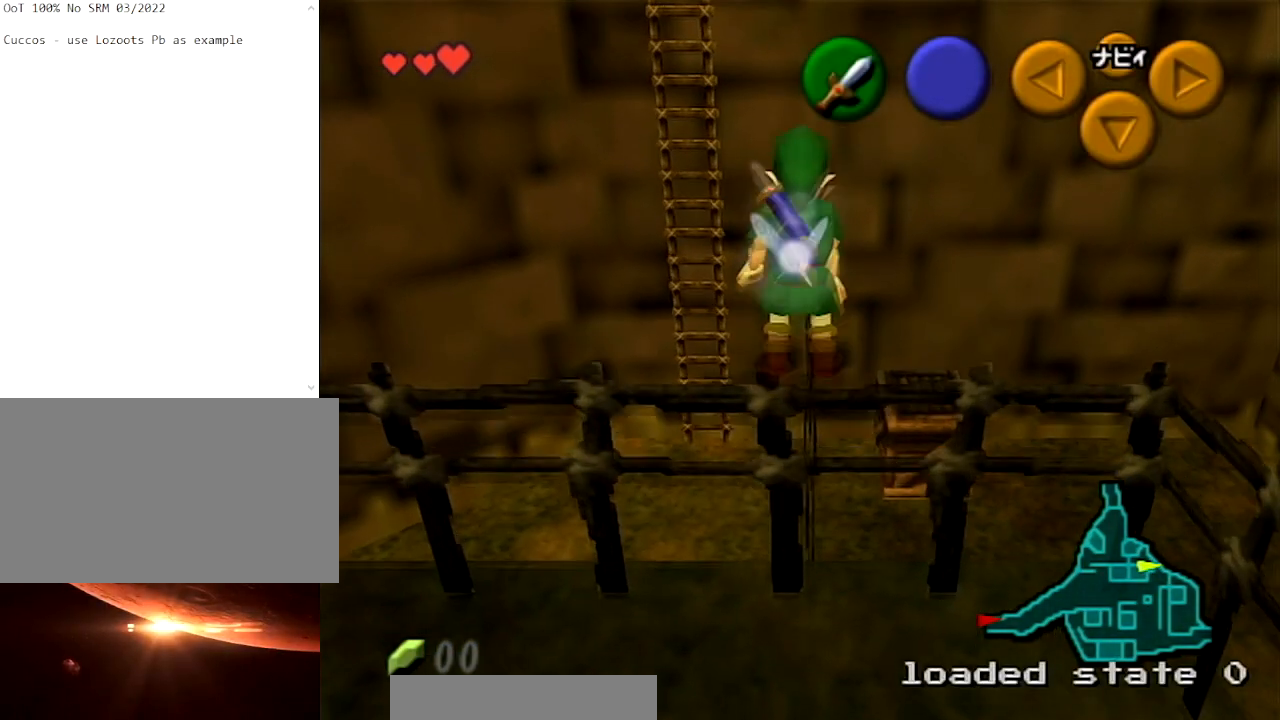
{"buttons": [], "left_stick": "up", "right_stick": "center", "events": [[67, "left_stick", "up"], [267, "A", "down"], [401, "A", "up"]]}
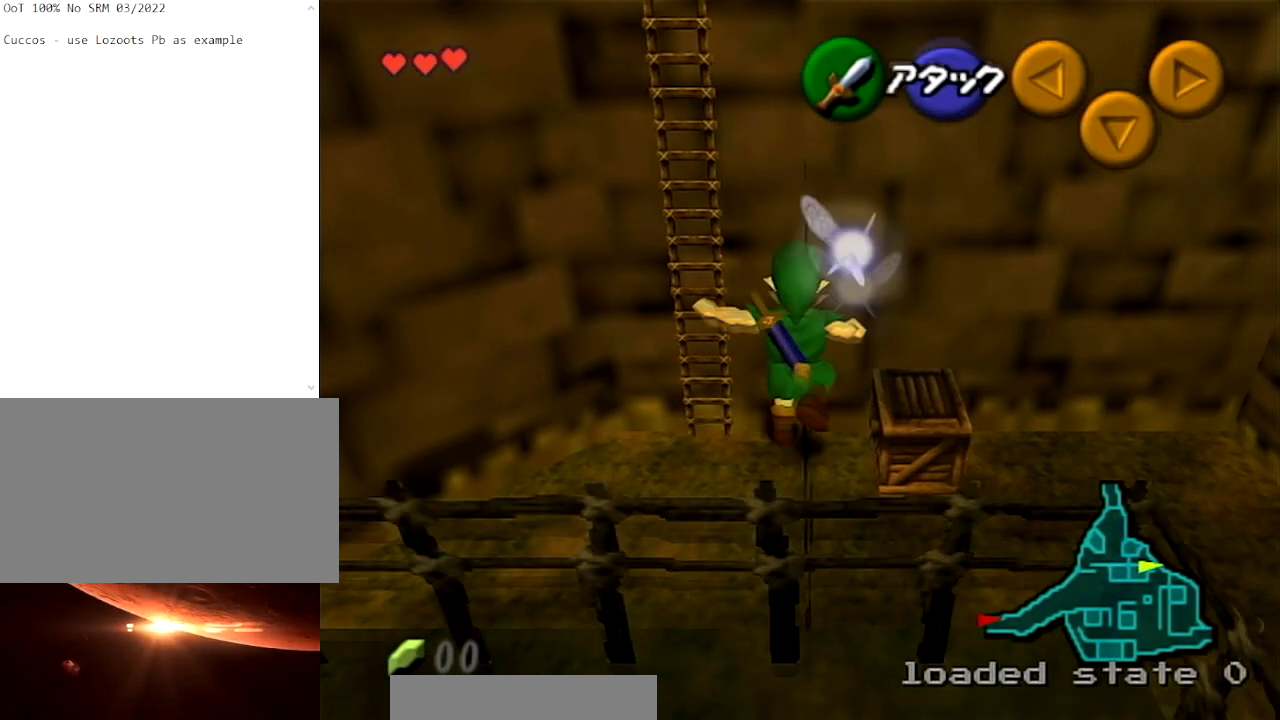
{"buttons": [], "left_stick": "up", "right_stick": "center", "events": []}
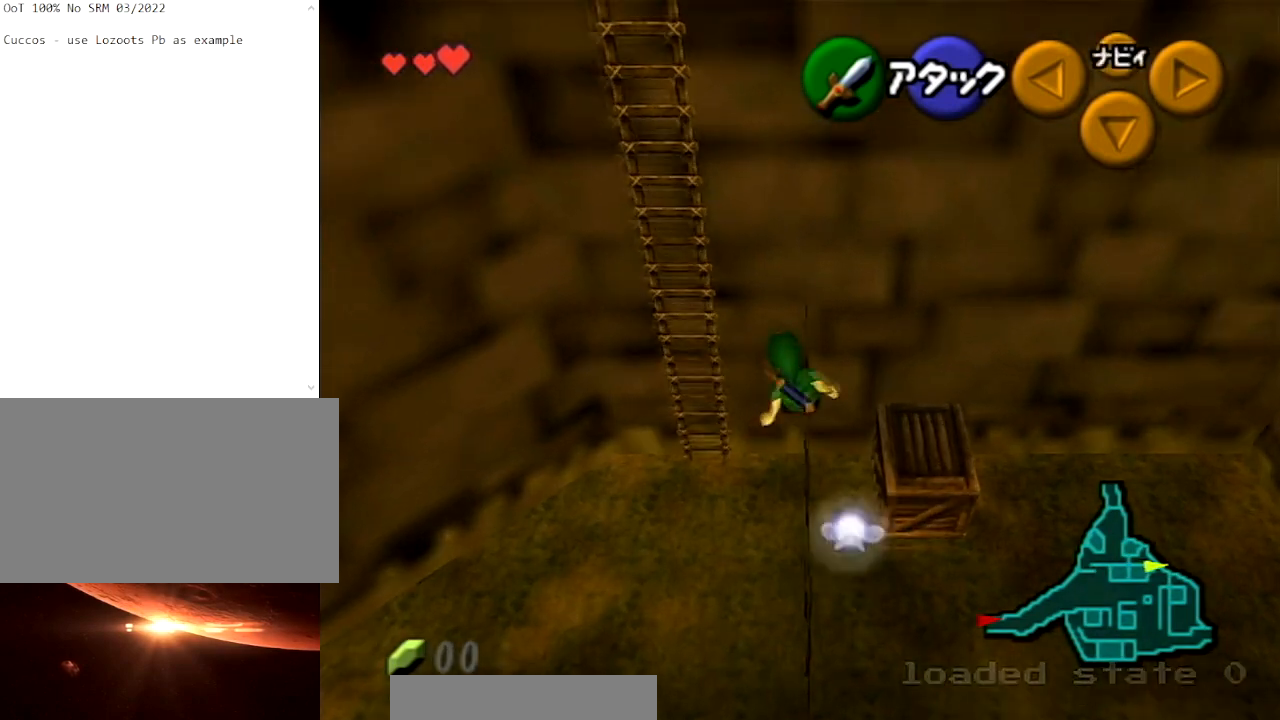
{"buttons": [], "left_stick": "up-left", "right_stick": "center", "events": [[100, "A", "down"], [201, "A", "up"], [234, "left_stick", "up-left"], [267, "A", "down"], [401, "A", "up"]]}
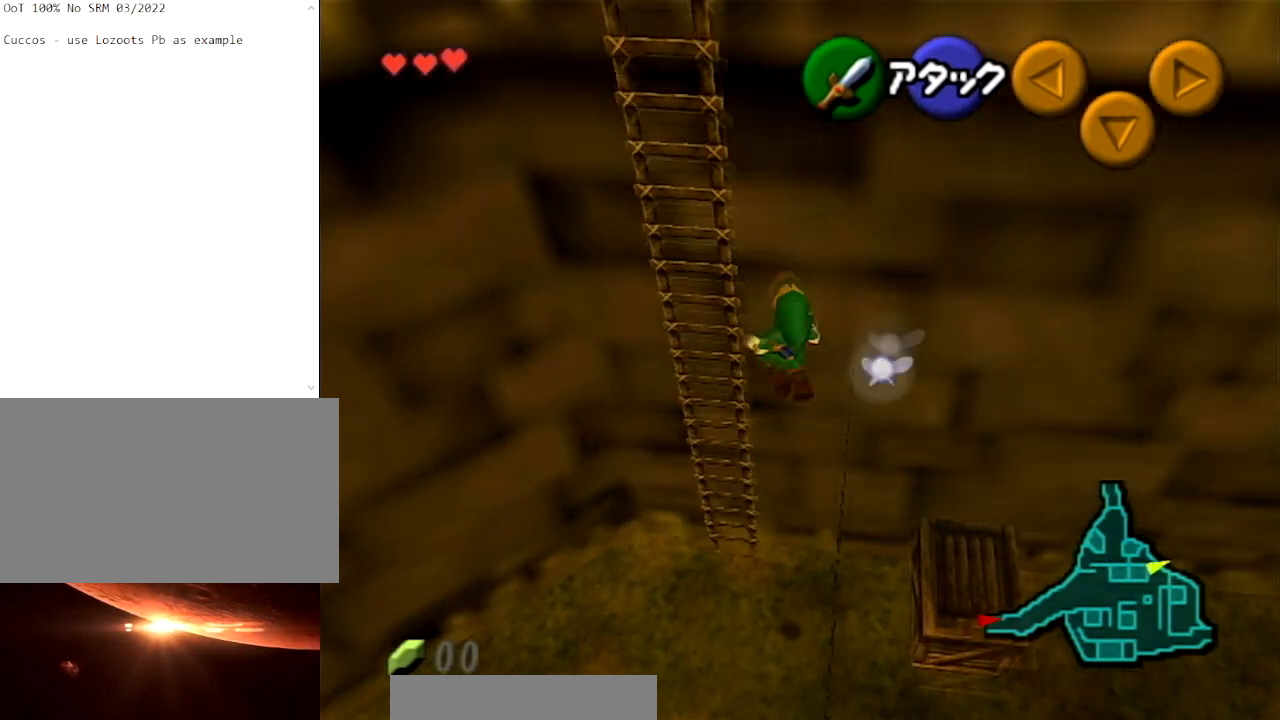
{"buttons": ["L1"], "left_stick": "up", "right_stick": "center", "events": [[400, "left_stick", "up"], [434, "L1", "down"]]}
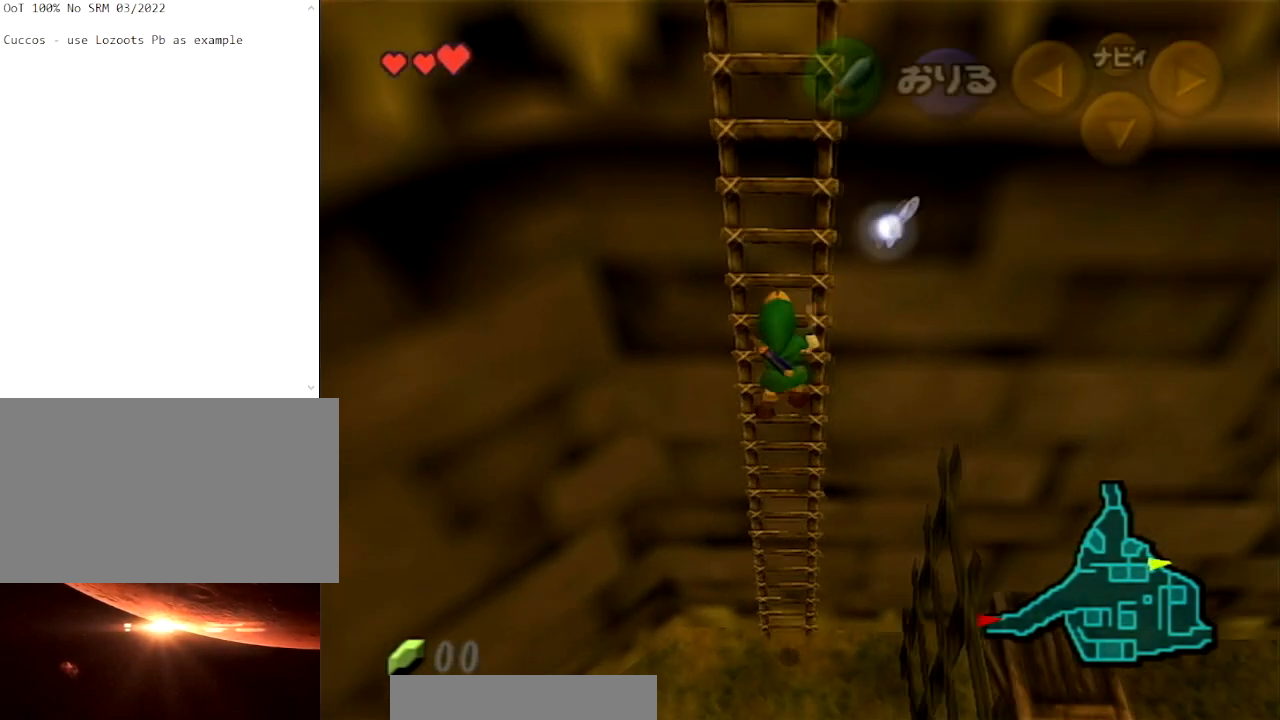
{"buttons": [], "left_stick": "up", "right_stick": "center", "events": [[201, "L1", "up"]]}
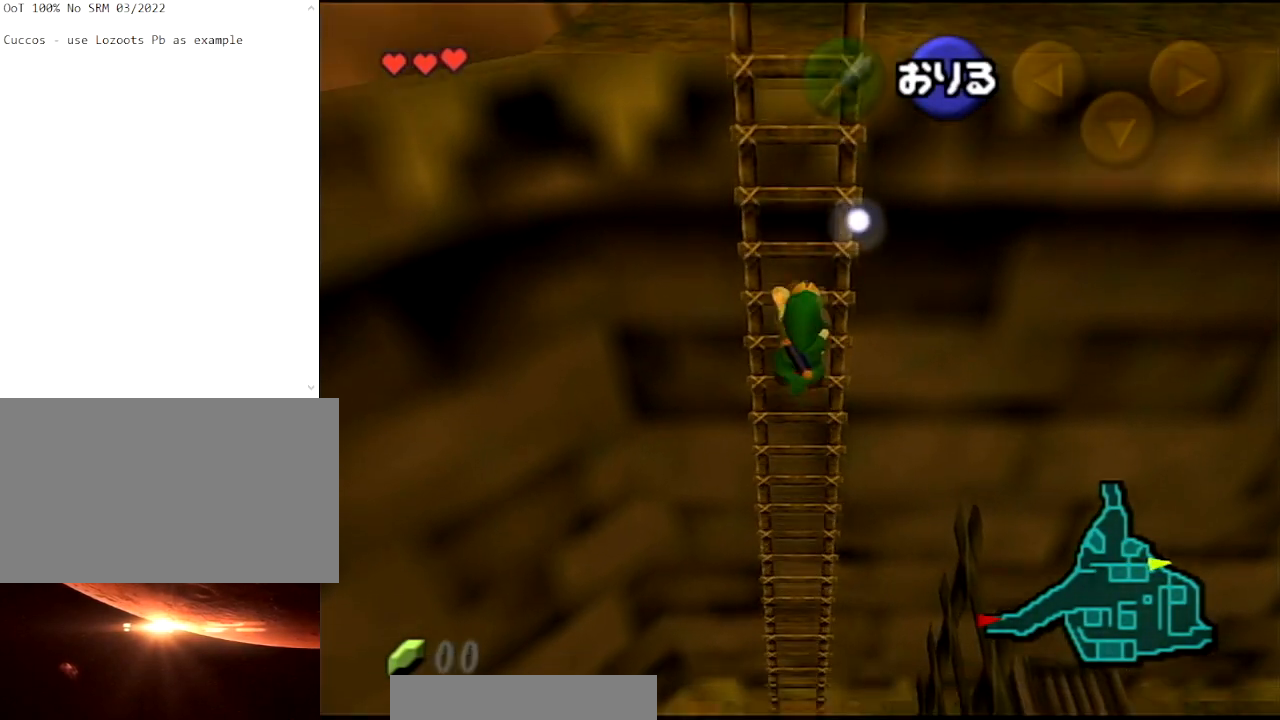
{"buttons": [], "left_stick": "center", "right_stick": "center", "events": [[233, "left_stick", "center"]]}